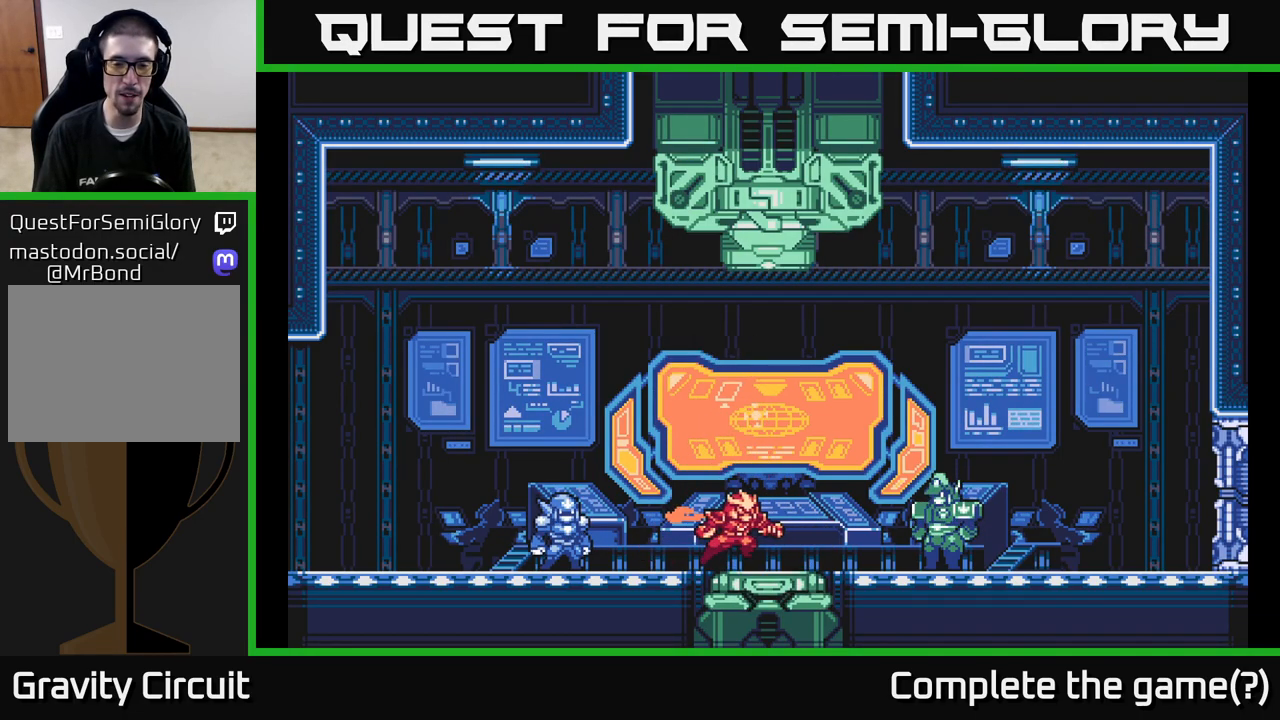
Gameplay with a controller (Xbox layout); each line is a JSON object with the inputs held at the frame after it. "events" lists button and stick changes between this image and that frame as [ms after this image, input, new state], when the widget could be followed in between.
{"buttons": [], "left_stick": "right", "right_stick": "center", "events": []}
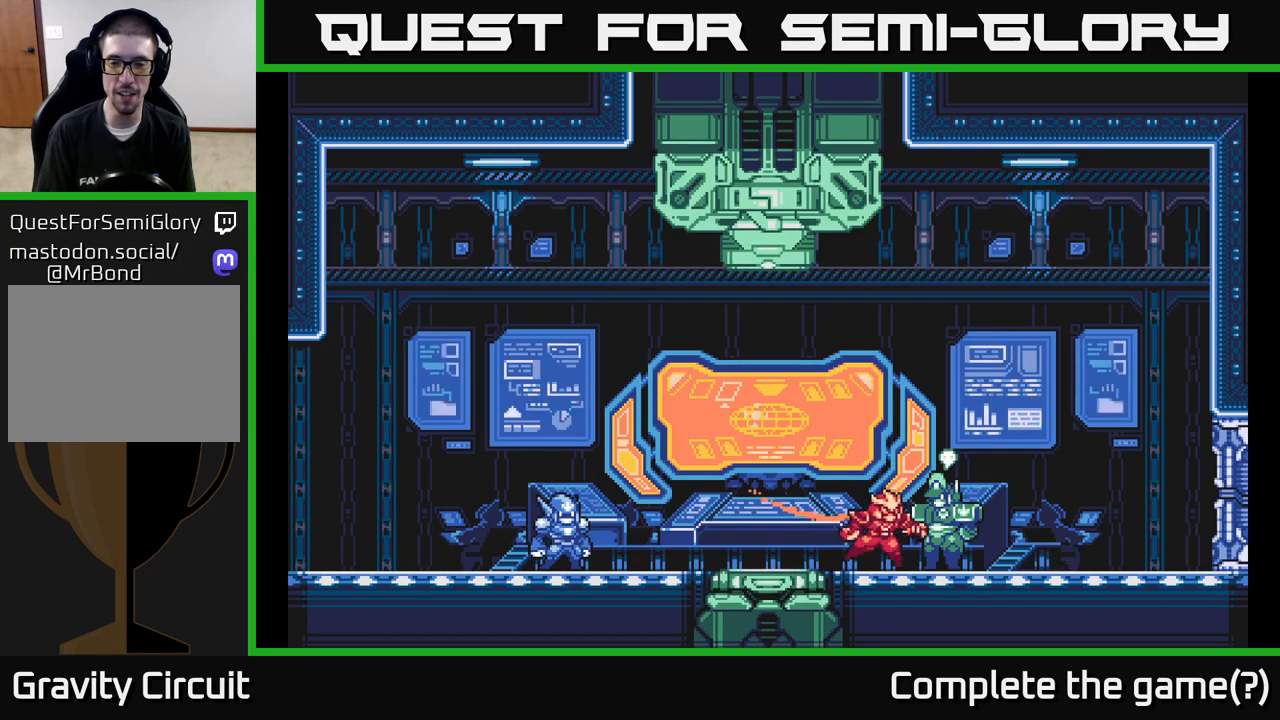
{"buttons": [], "left_stick": "center", "right_stick": "center", "events": [[50, "left_stick", "center"]]}
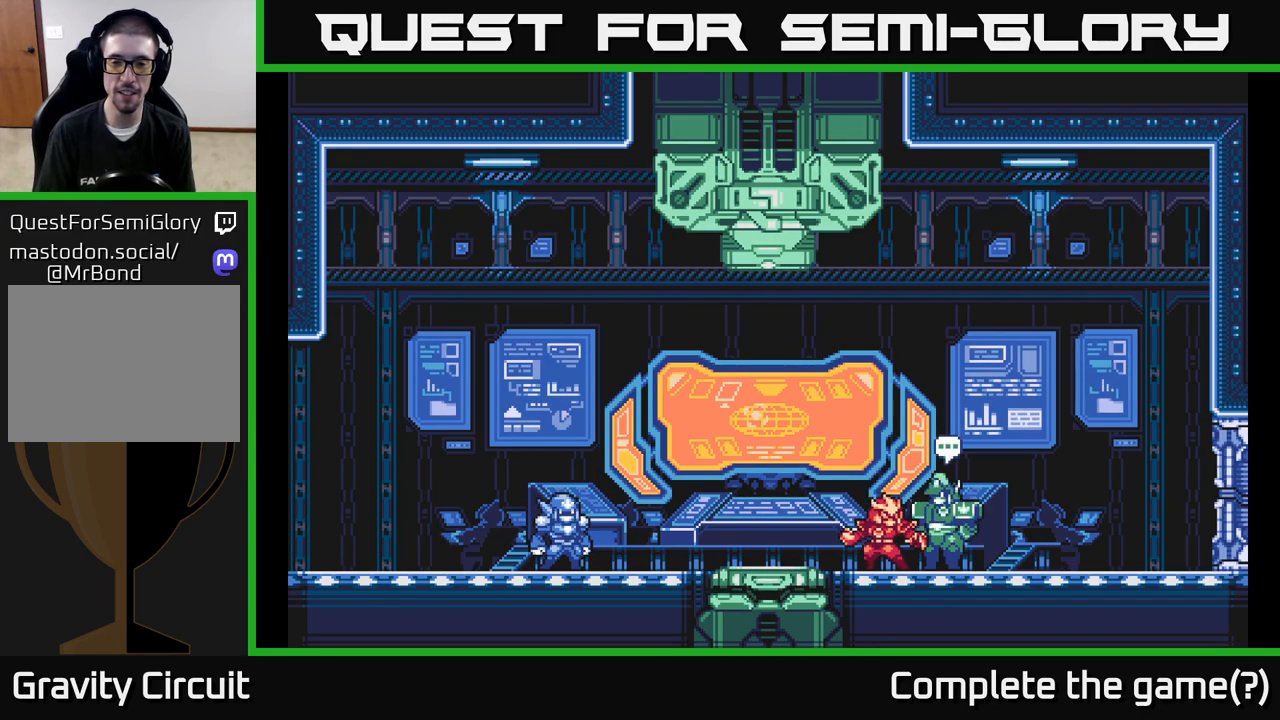
{"buttons": ["L2"], "left_stick": "left", "right_stick": "center", "events": [[233, "left_stick", "left"], [350, "L2", "down"]]}
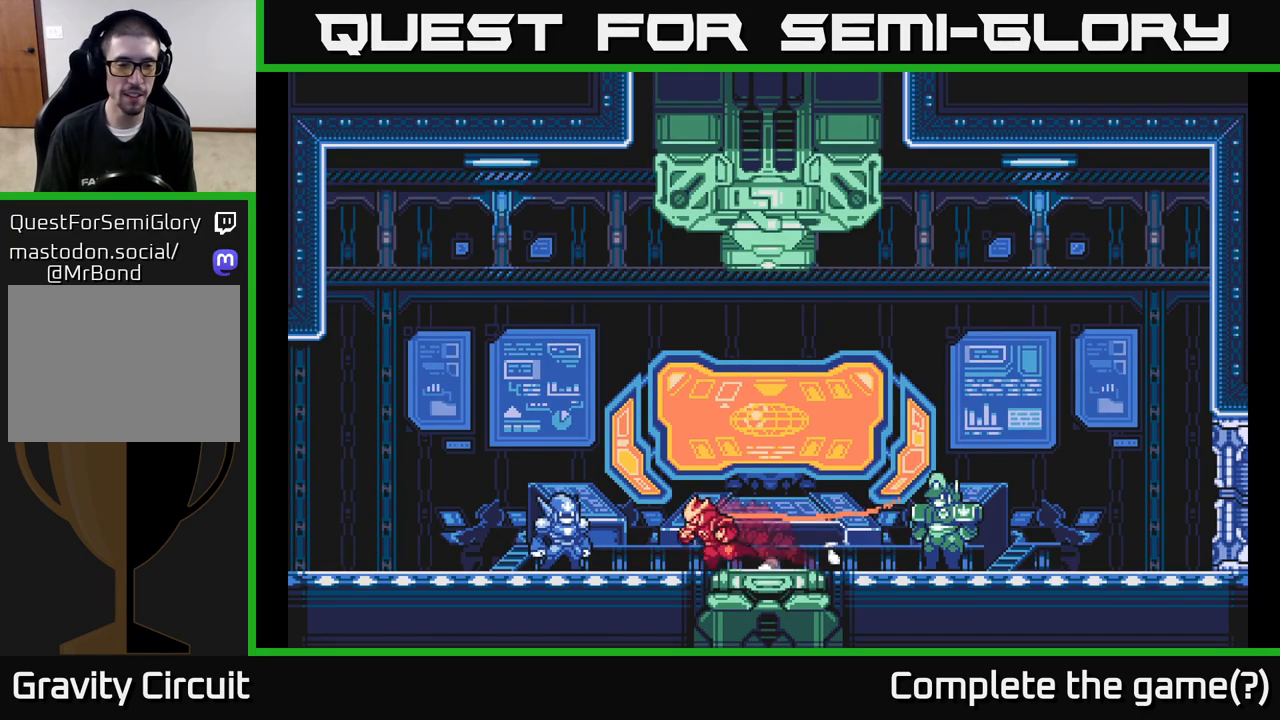
{"buttons": [], "left_stick": "left", "right_stick": "center", "events": [[333, "L2", "up"]]}
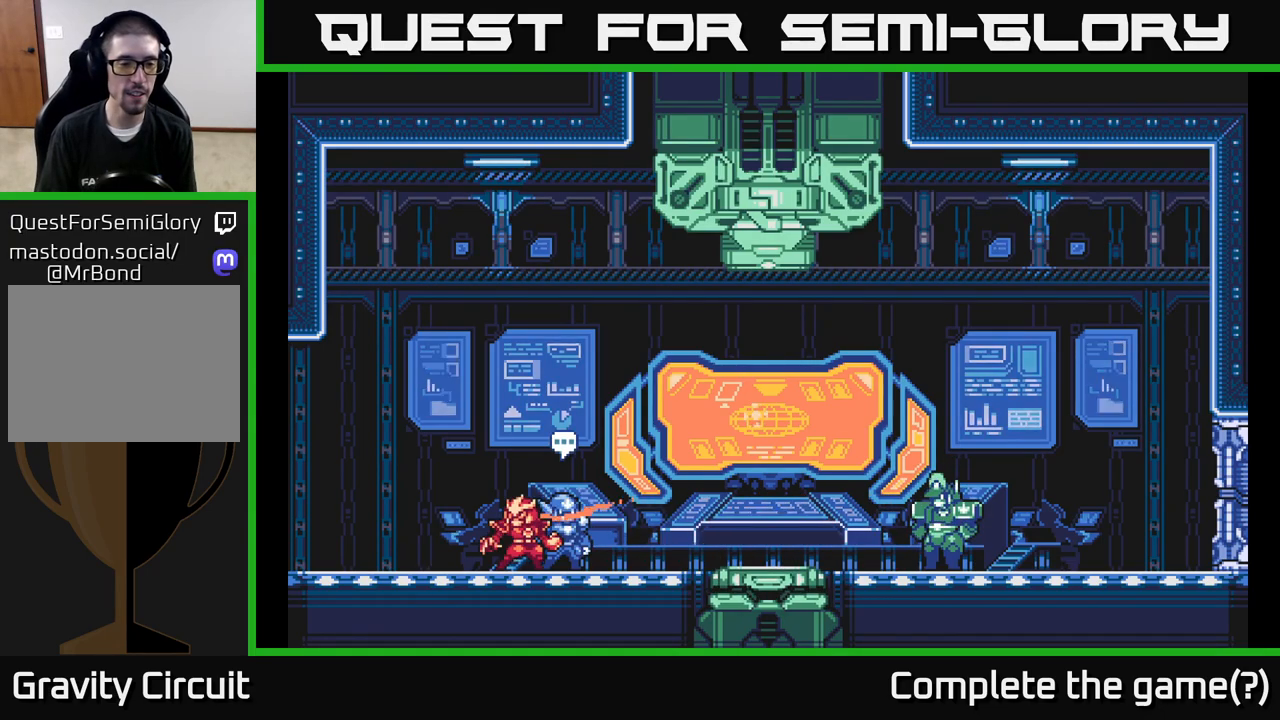
{"buttons": [], "left_stick": "center", "right_stick": "center", "events": [[33, "left_stick", "center"]]}
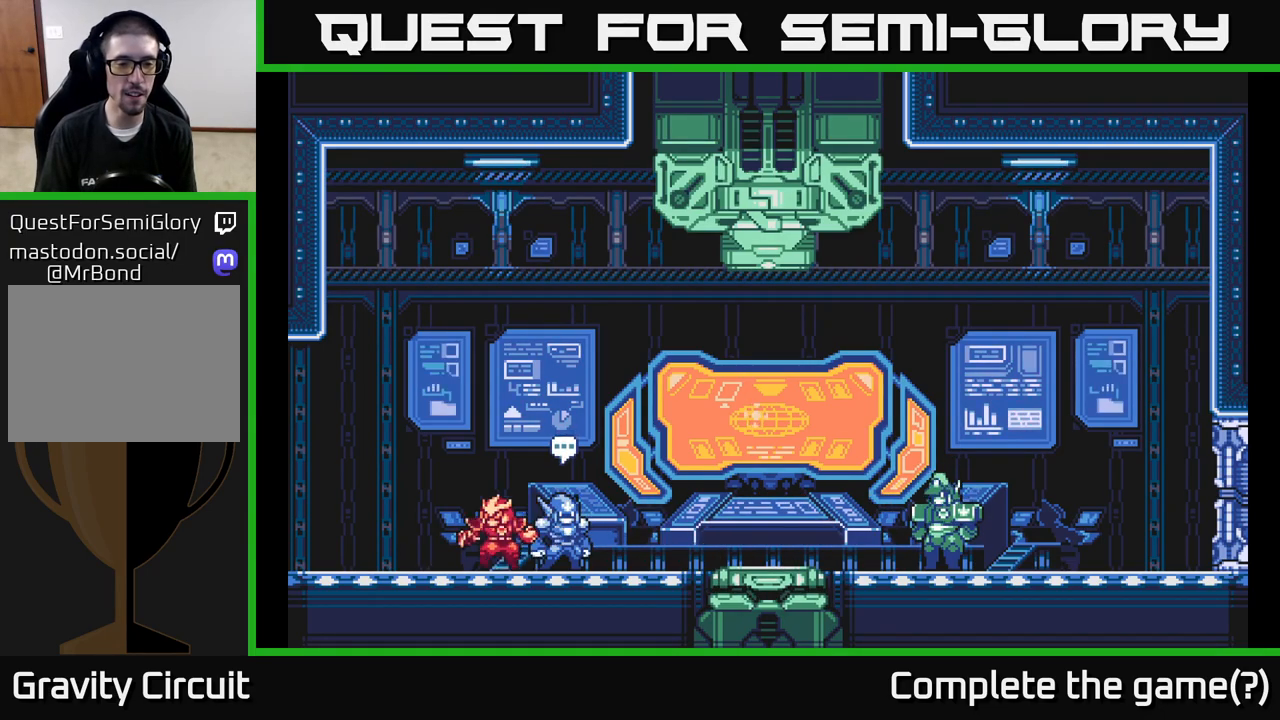
{"buttons": ["L2"], "left_stick": "left", "right_stick": "center", "events": [[33, "left_stick", "left"], [50, "L2", "down"]]}
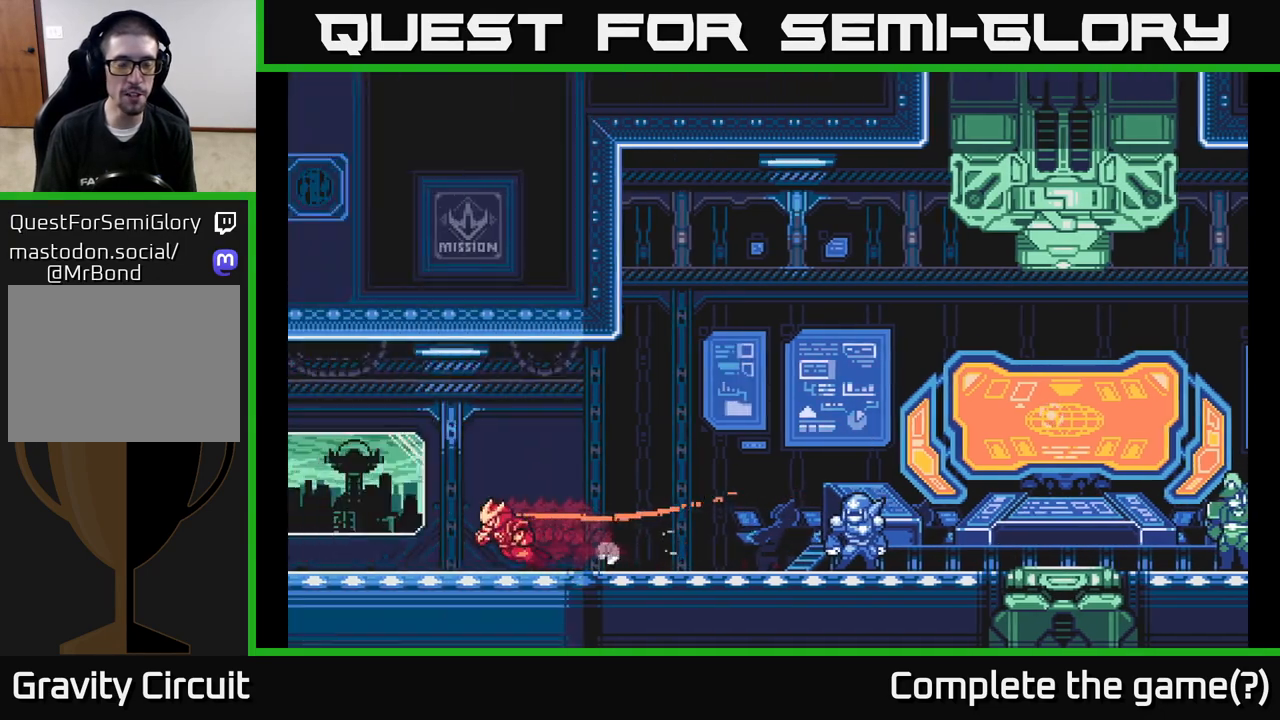
{"buttons": ["L2"], "left_stick": "left", "right_stick": "center", "events": [[300, "L2", "up"], [467, "L2", "down"]]}
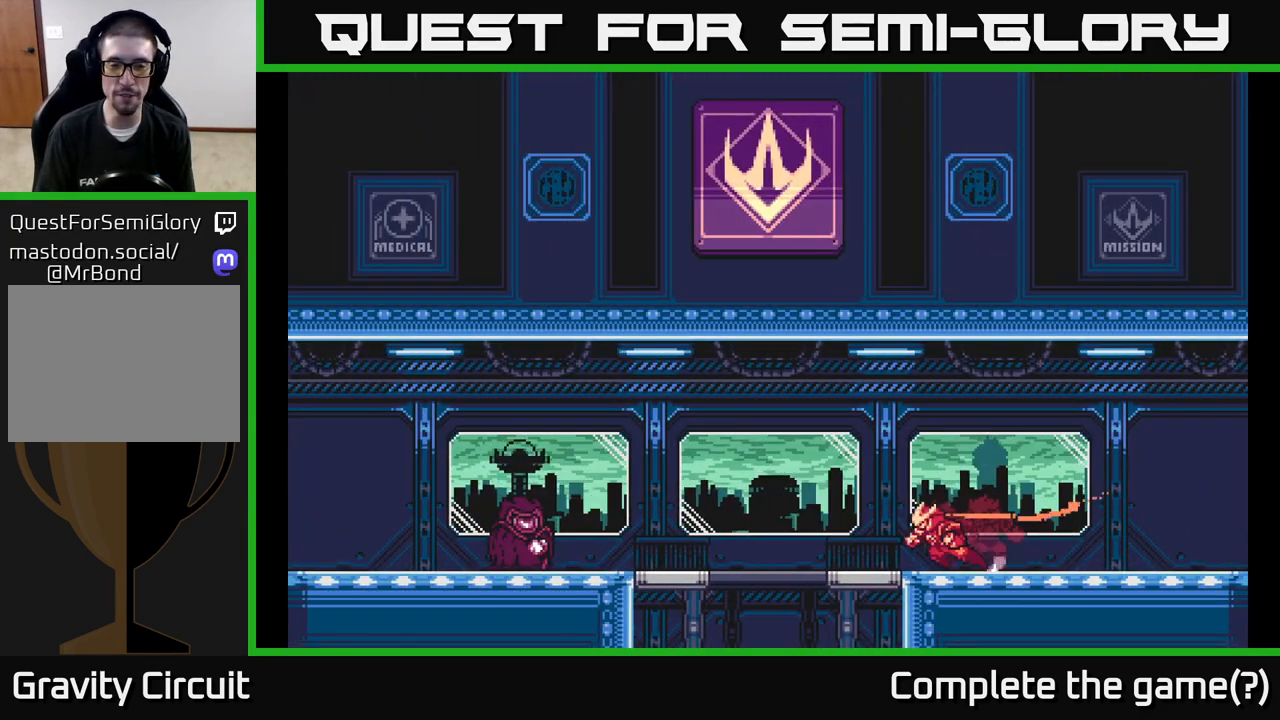
{"buttons": ["A"], "left_stick": "left", "right_stick": "center", "events": [[183, "A", "down"], [467, "L2", "up"]]}
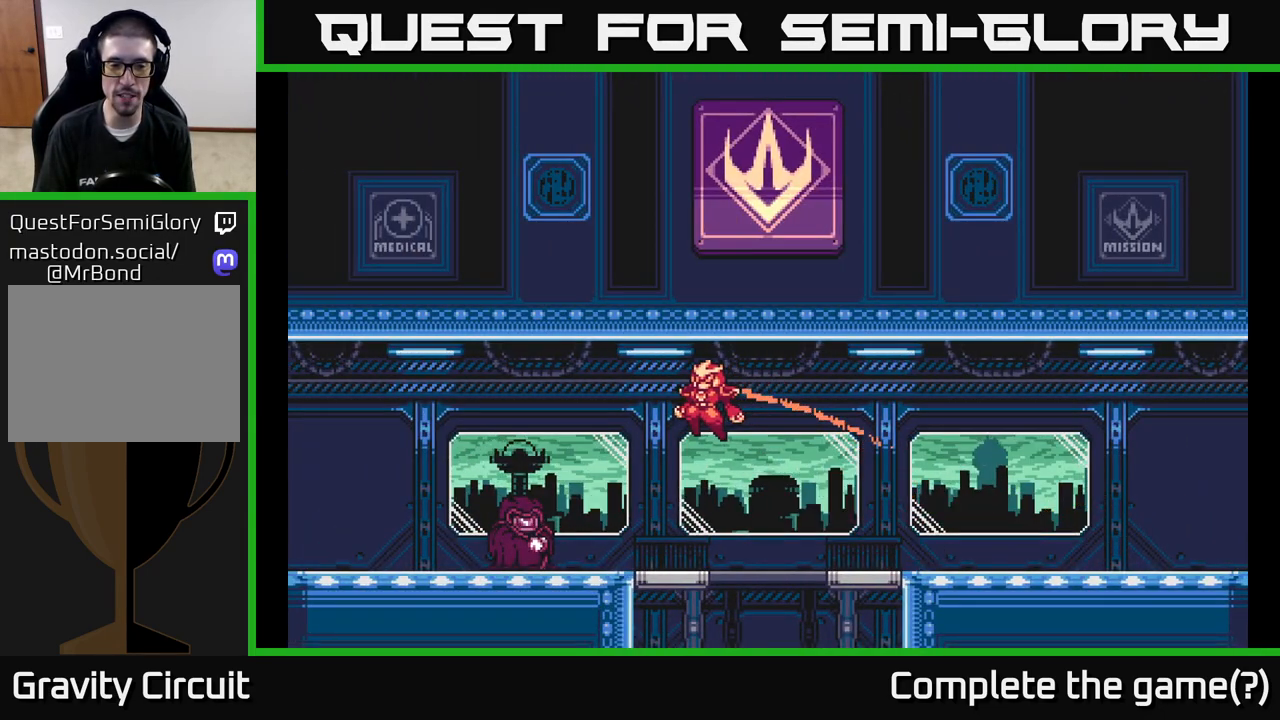
{"buttons": ["L2"], "left_stick": "left", "right_stick": "center", "events": [[267, "A", "up"], [383, "L2", "down"]]}
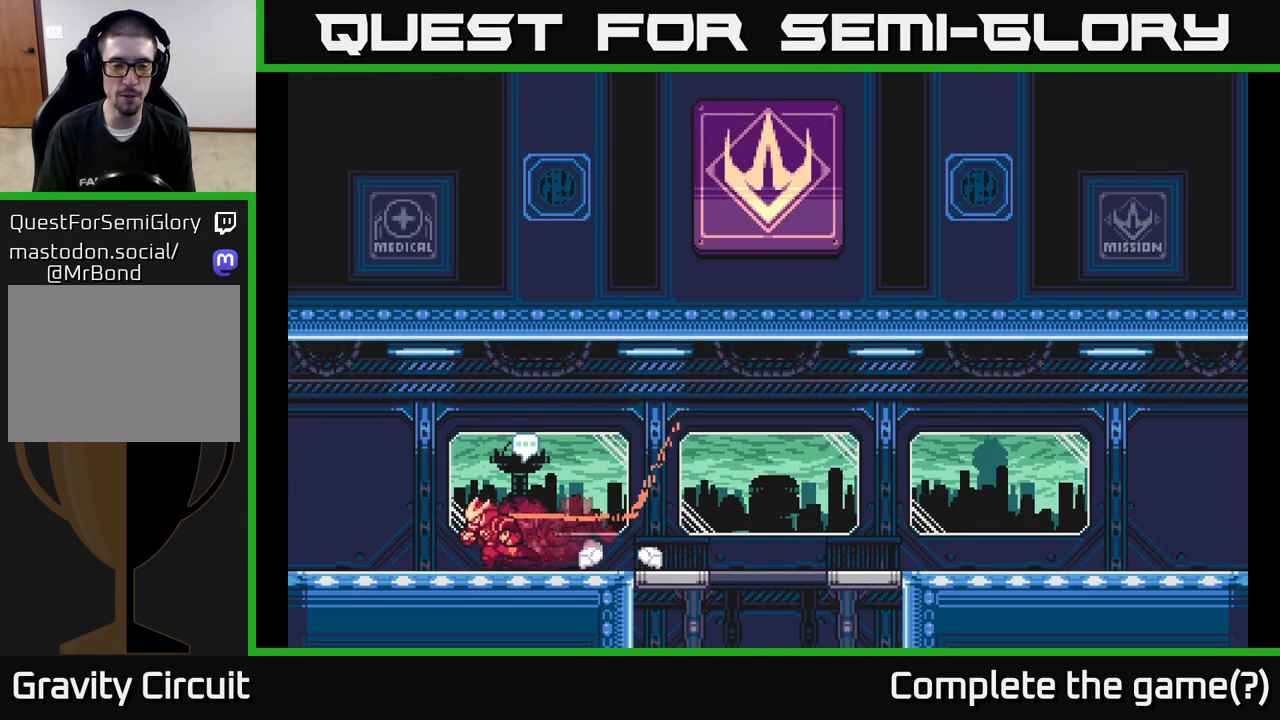
{"buttons": ["L2"], "left_stick": "left", "right_stick": "center", "events": [[67, "L2", "up"], [150, "L2", "down"]]}
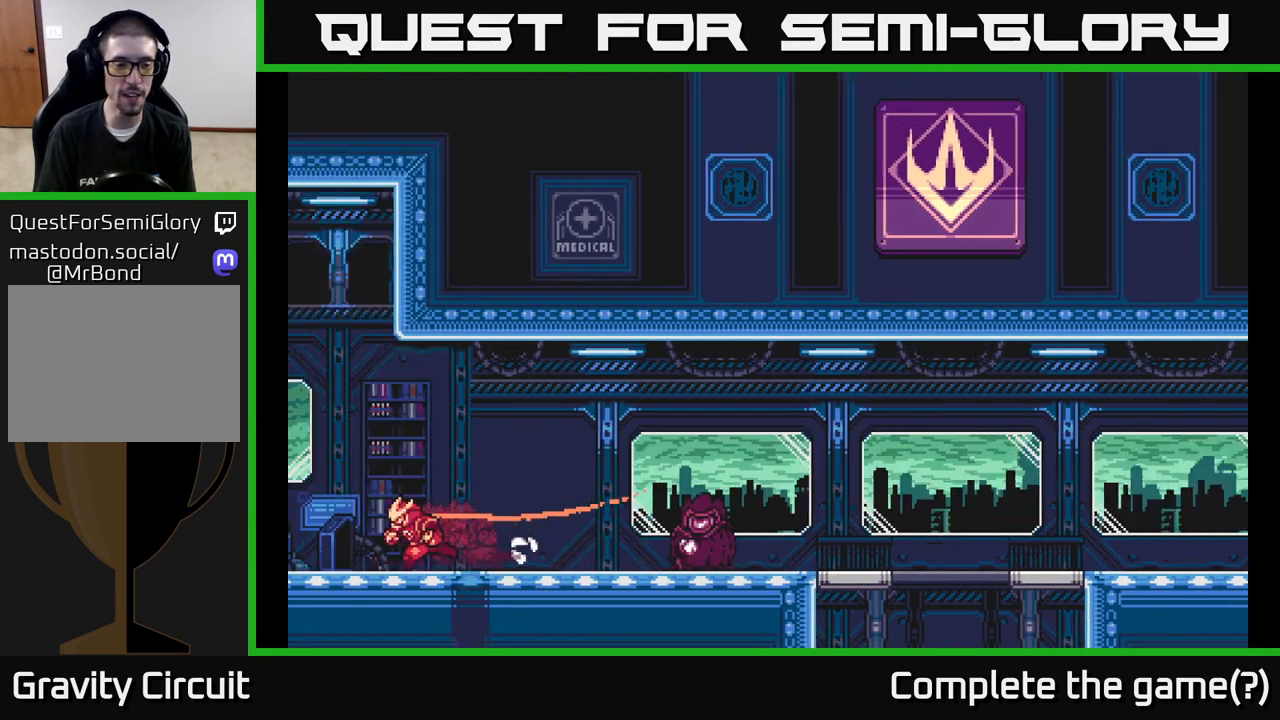
{"buttons": ["L2"], "left_stick": "left", "right_stick": "center", "events": [[183, "L2", "up"], [483, "L2", "down"]]}
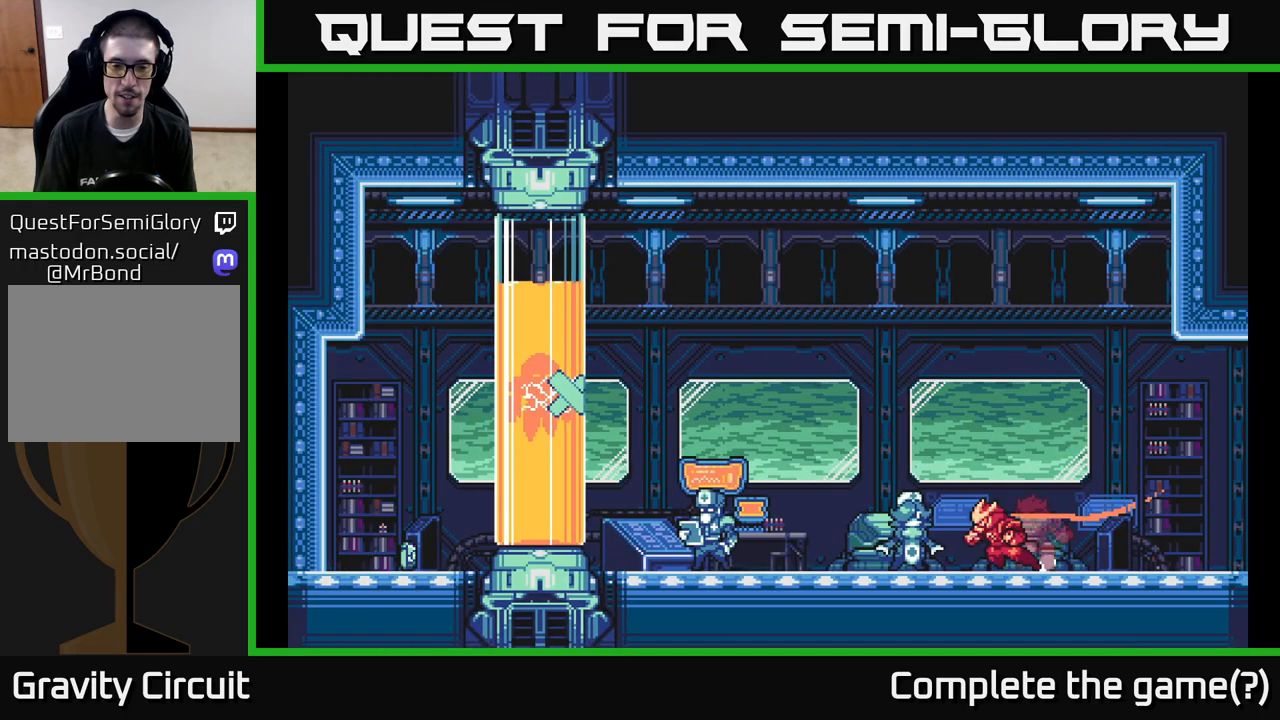
{"buttons": ["L2"], "left_stick": "left", "right_stick": "center", "events": []}
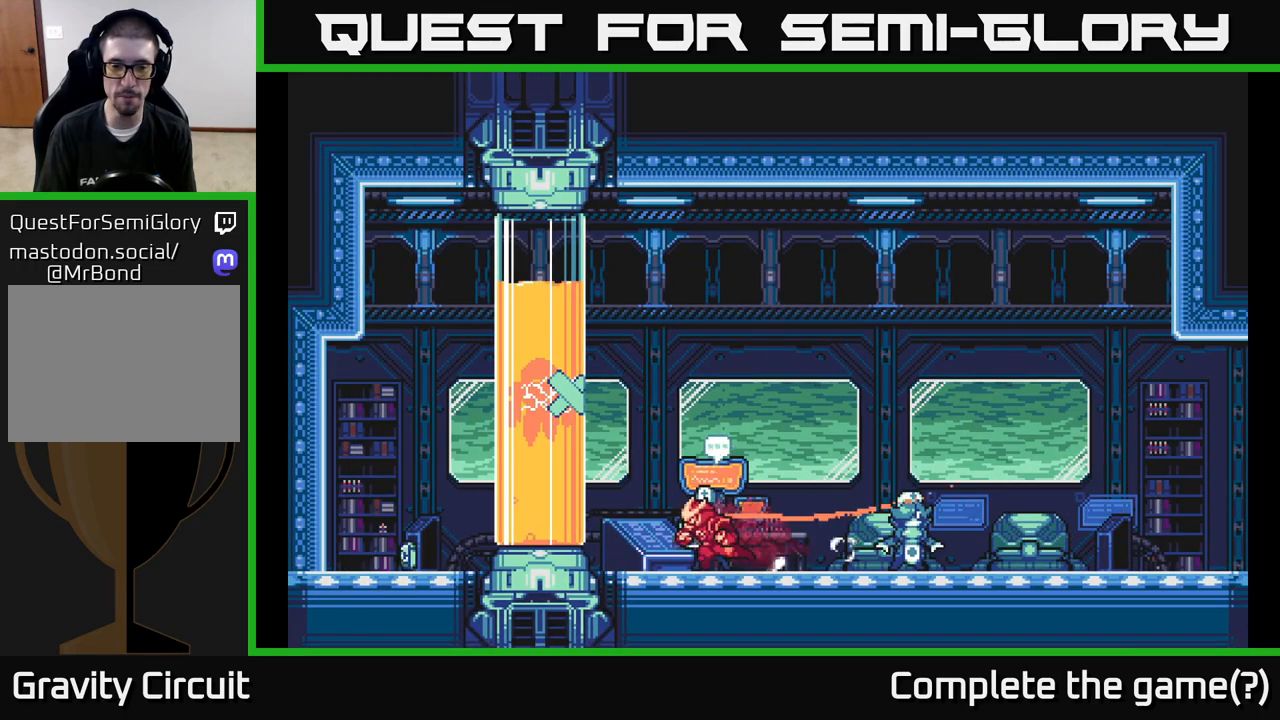
{"buttons": [], "left_stick": "center", "right_stick": "center", "events": [[100, "L2", "up"], [150, "left_stick", "center"]]}
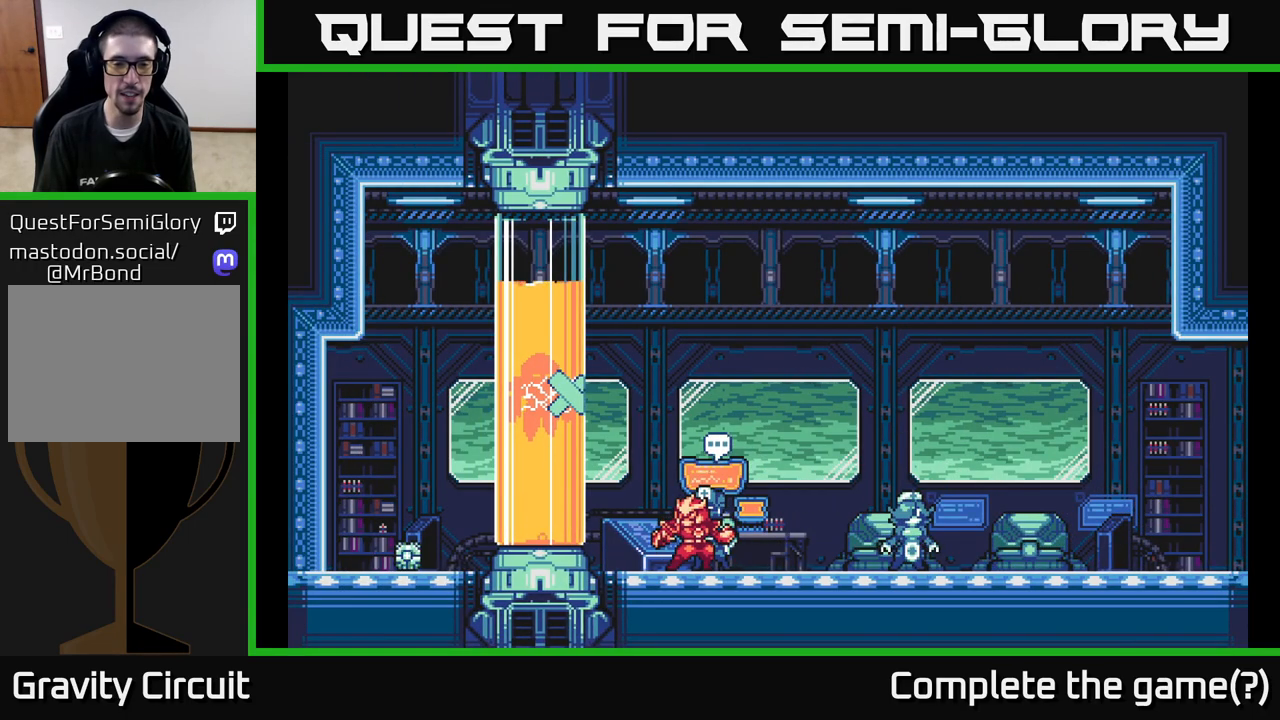
{"buttons": [], "left_stick": "center", "right_stick": "center", "events": []}
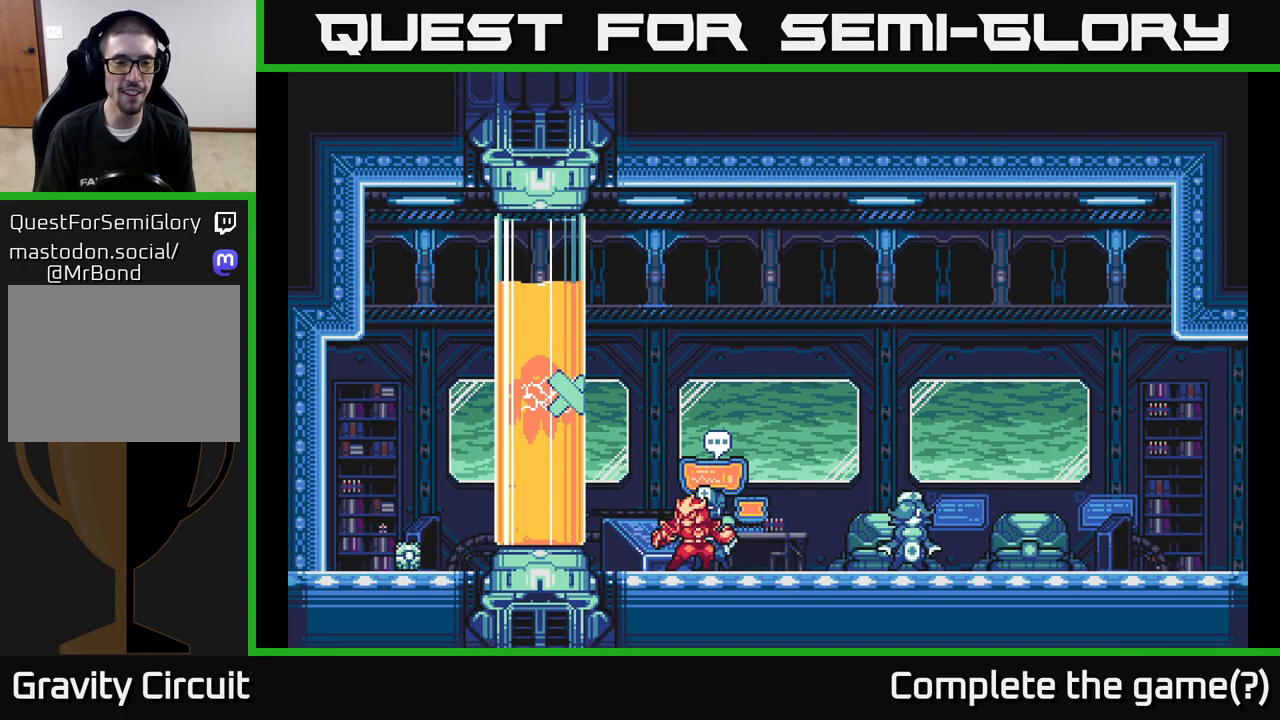
{"buttons": [], "left_stick": "center", "right_stick": "center", "events": []}
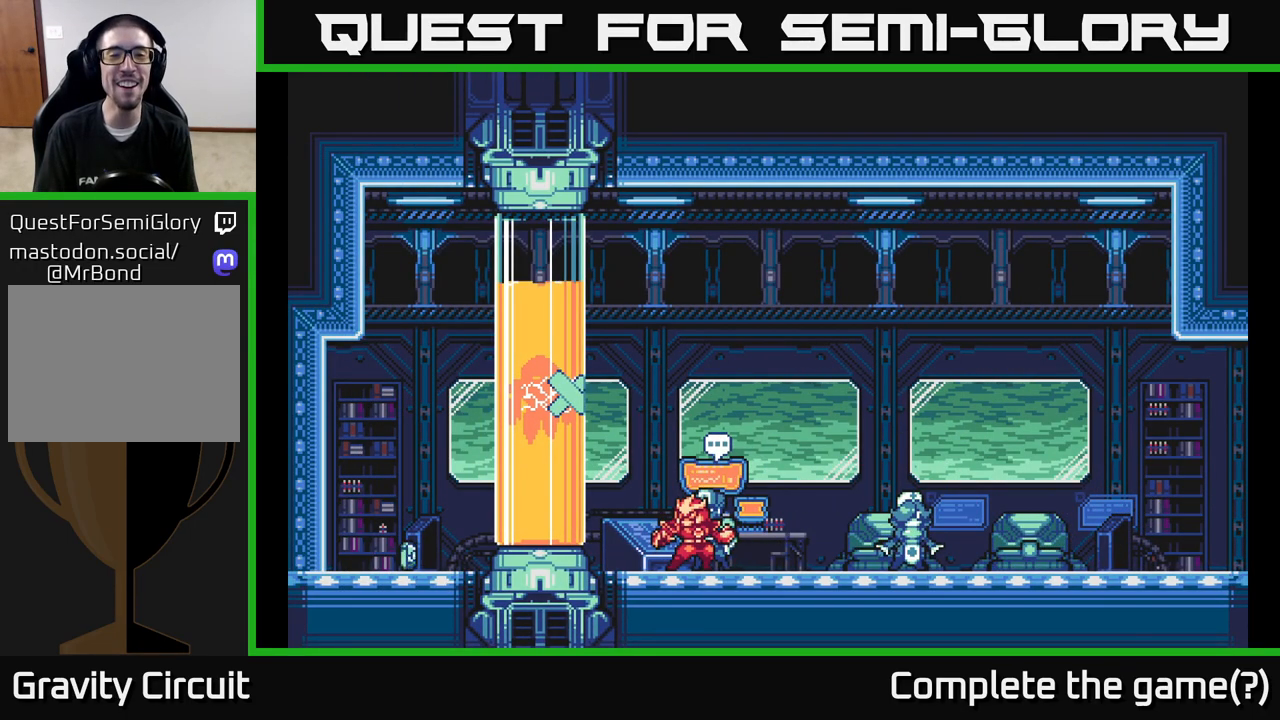
{"buttons": [], "left_stick": "center", "right_stick": "center", "events": []}
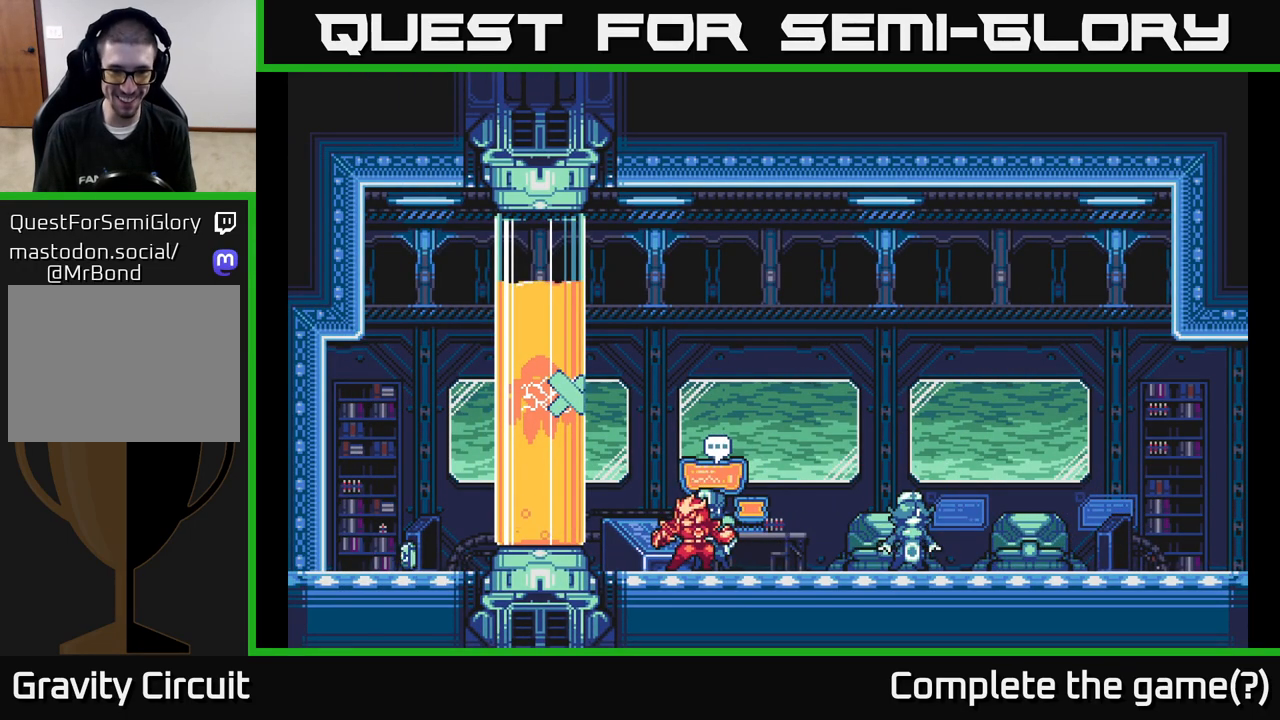
{"buttons": [], "left_stick": "center", "right_stick": "center", "events": []}
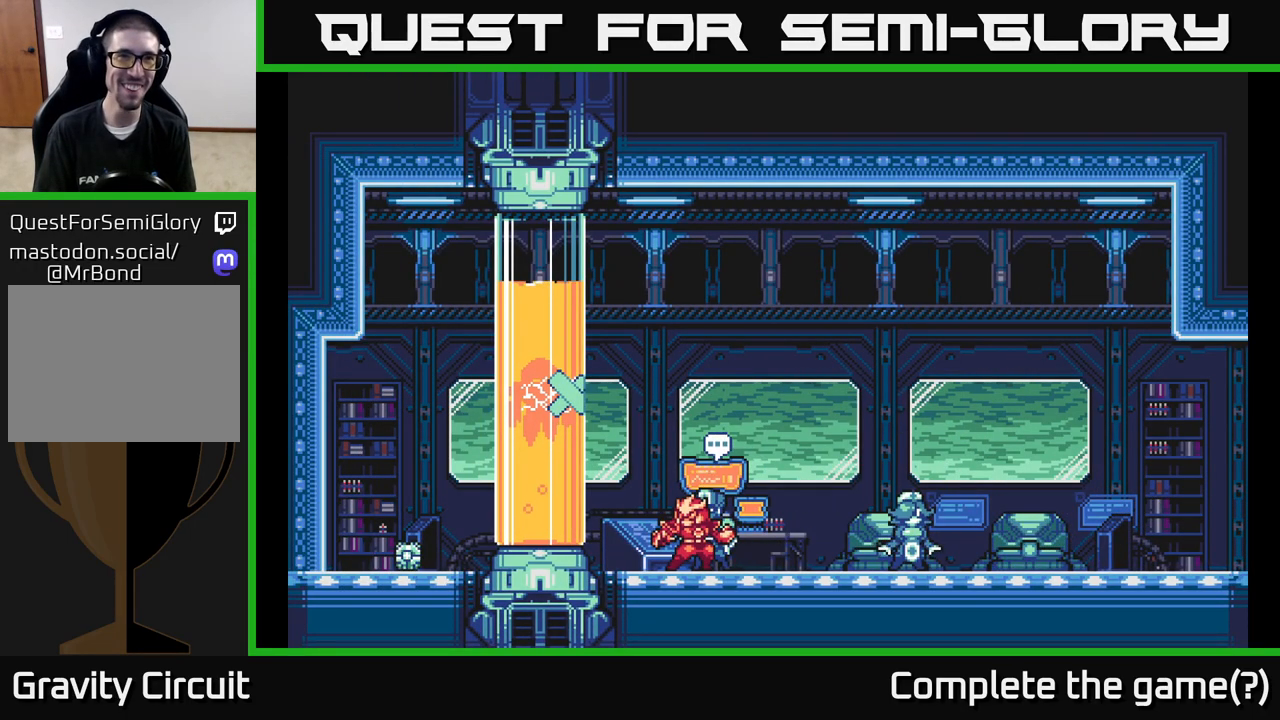
{"buttons": [], "left_stick": "left", "right_stick": "center", "events": [[500, "left_stick", "left"]]}
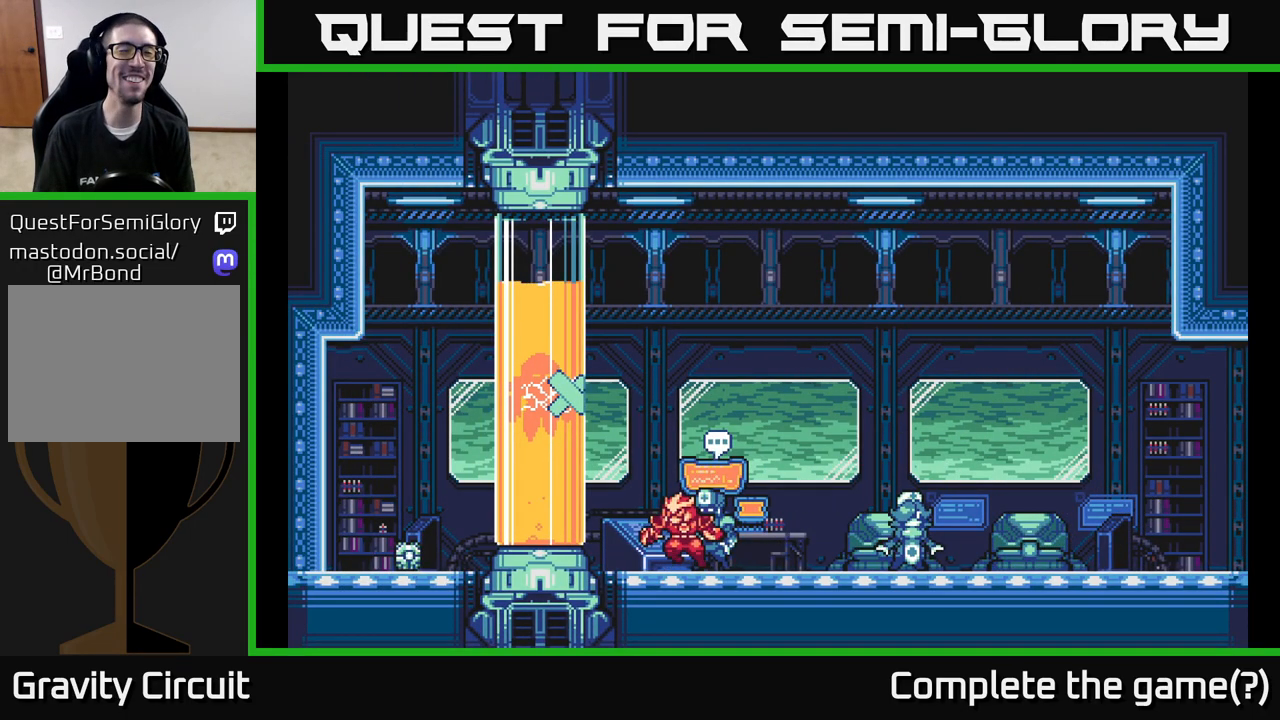
{"buttons": [], "left_stick": "left", "right_stick": "center", "events": [[133, "A", "down"], [333, "A", "up"]]}
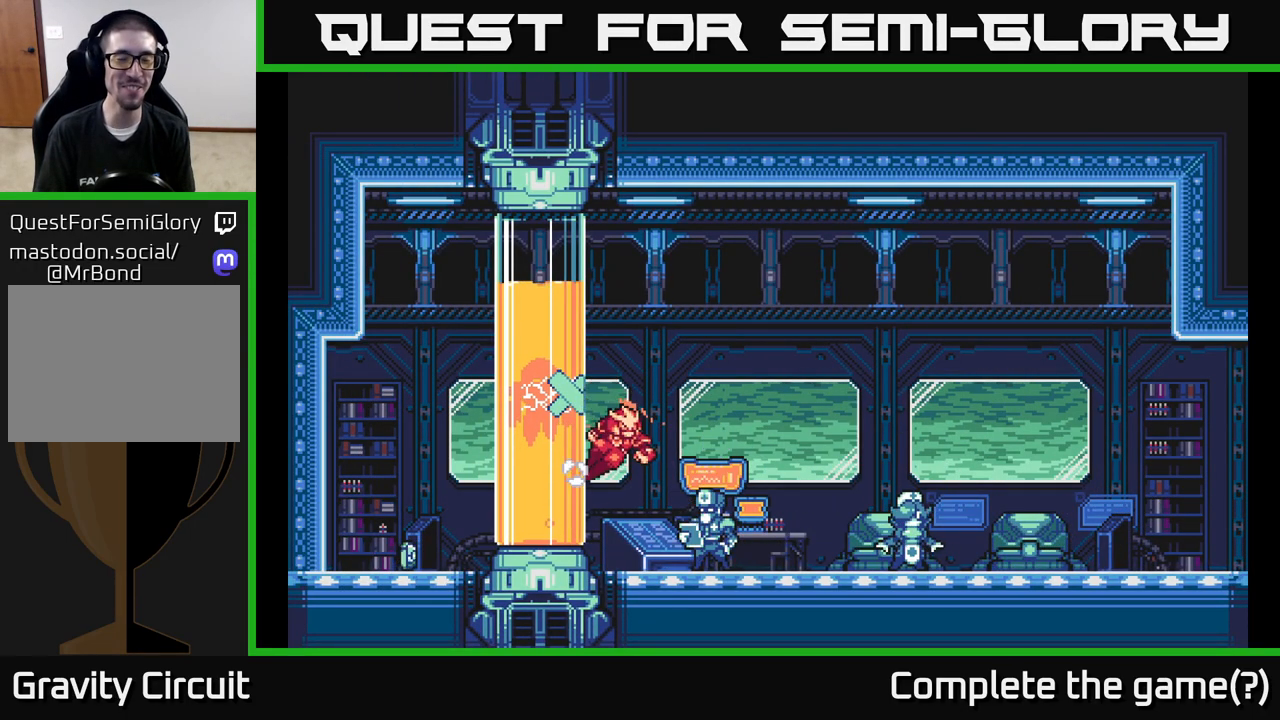
{"buttons": [], "left_stick": "center", "right_stick": "center", "events": [[33, "A", "down"], [250, "A", "up"], [433, "left_stick", "center"]]}
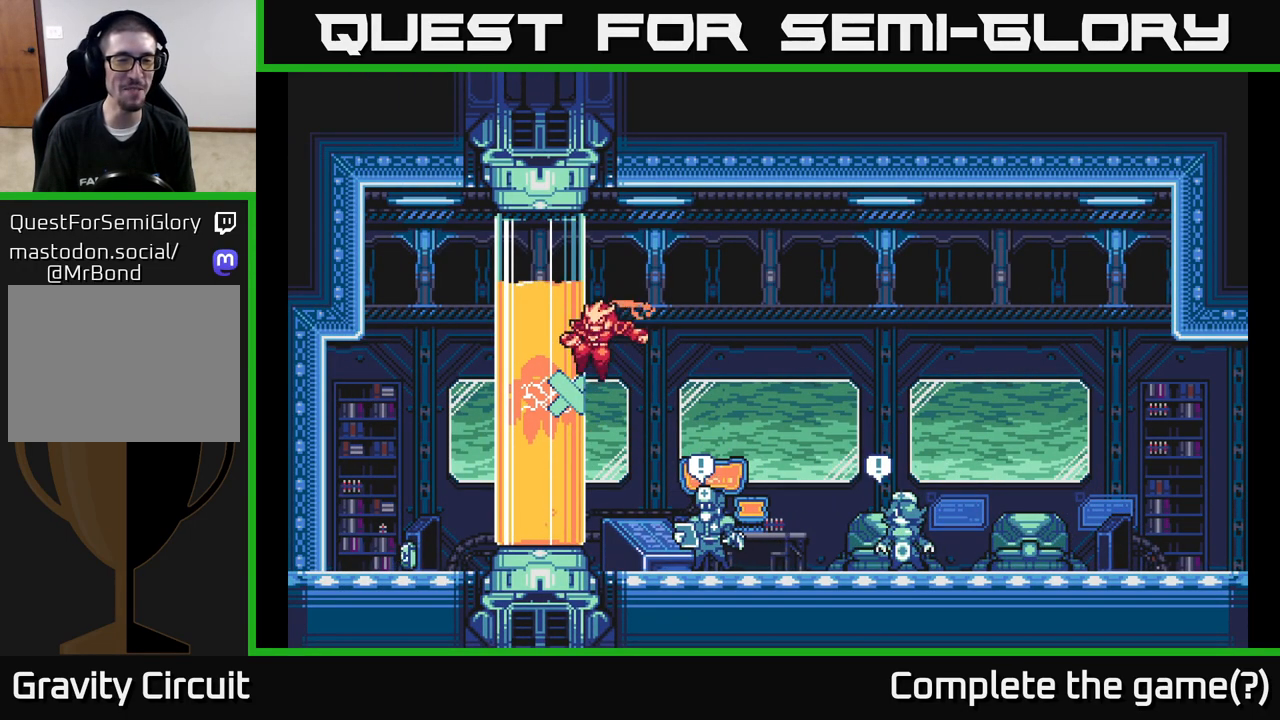
{"buttons": [], "left_stick": "right", "right_stick": "center", "events": [[250, "left_stick", "right"]]}
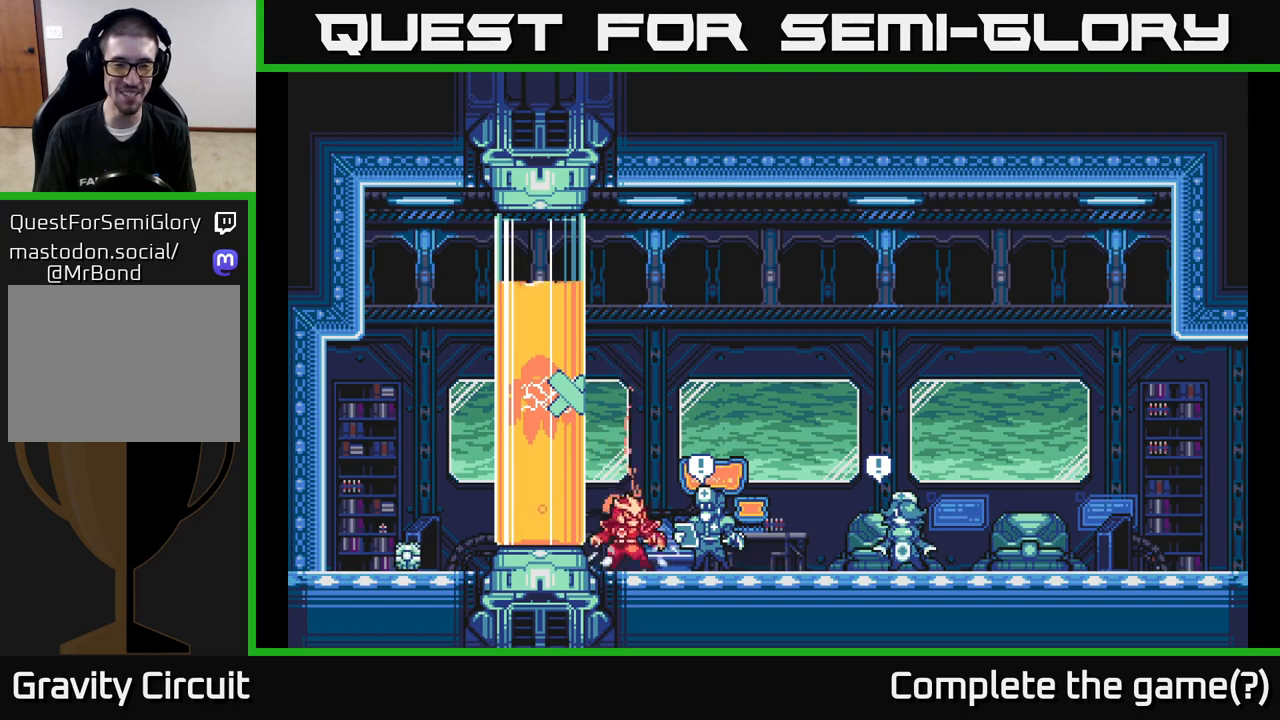
{"buttons": [], "left_stick": "right", "right_stick": "center", "events": [[100, "A", "down"], [300, "A", "up"]]}
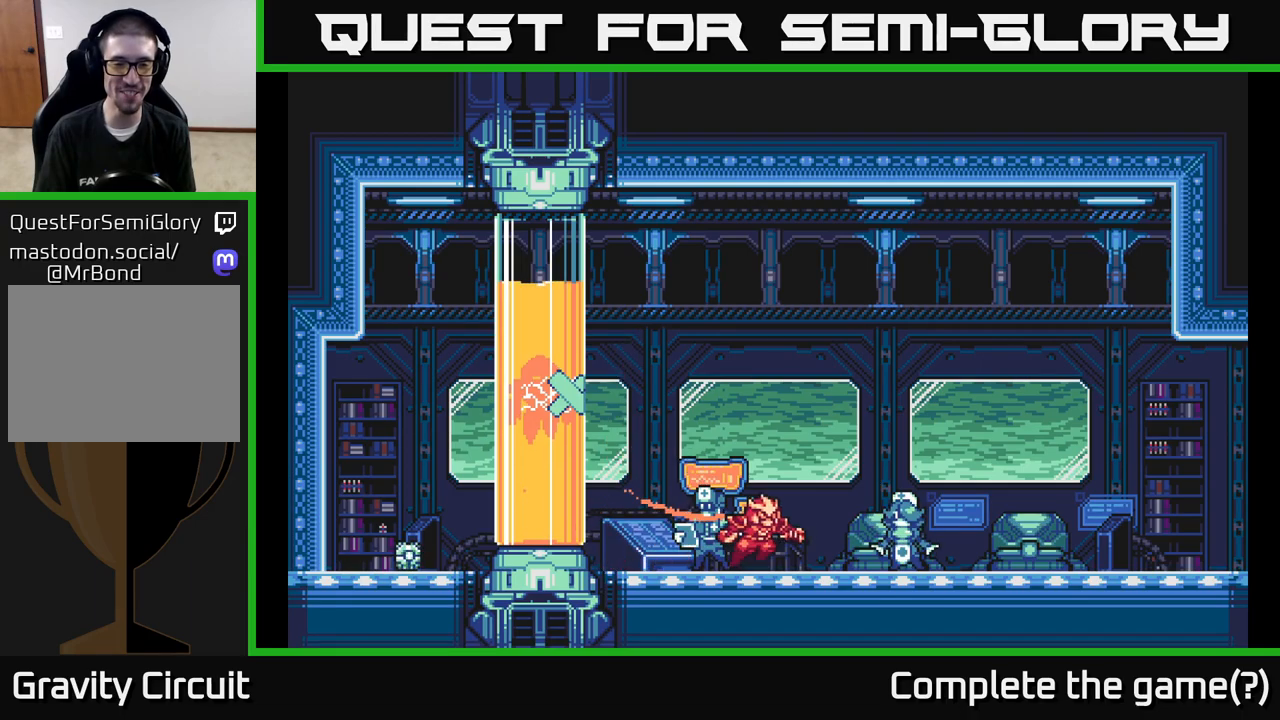
{"buttons": [], "left_stick": "center", "right_stick": "center", "events": [[150, "left_stick", "left"], [333, "left_stick", "center"]]}
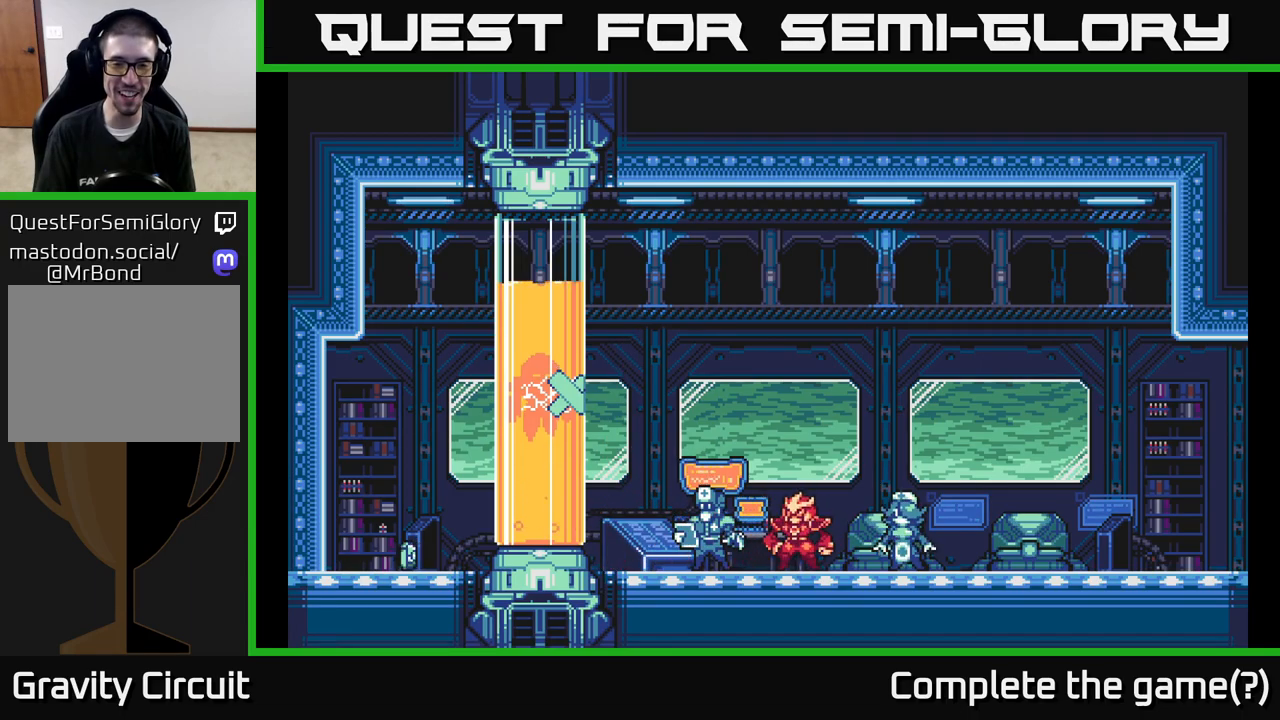
{"buttons": [], "left_stick": "center", "right_stick": "center", "events": []}
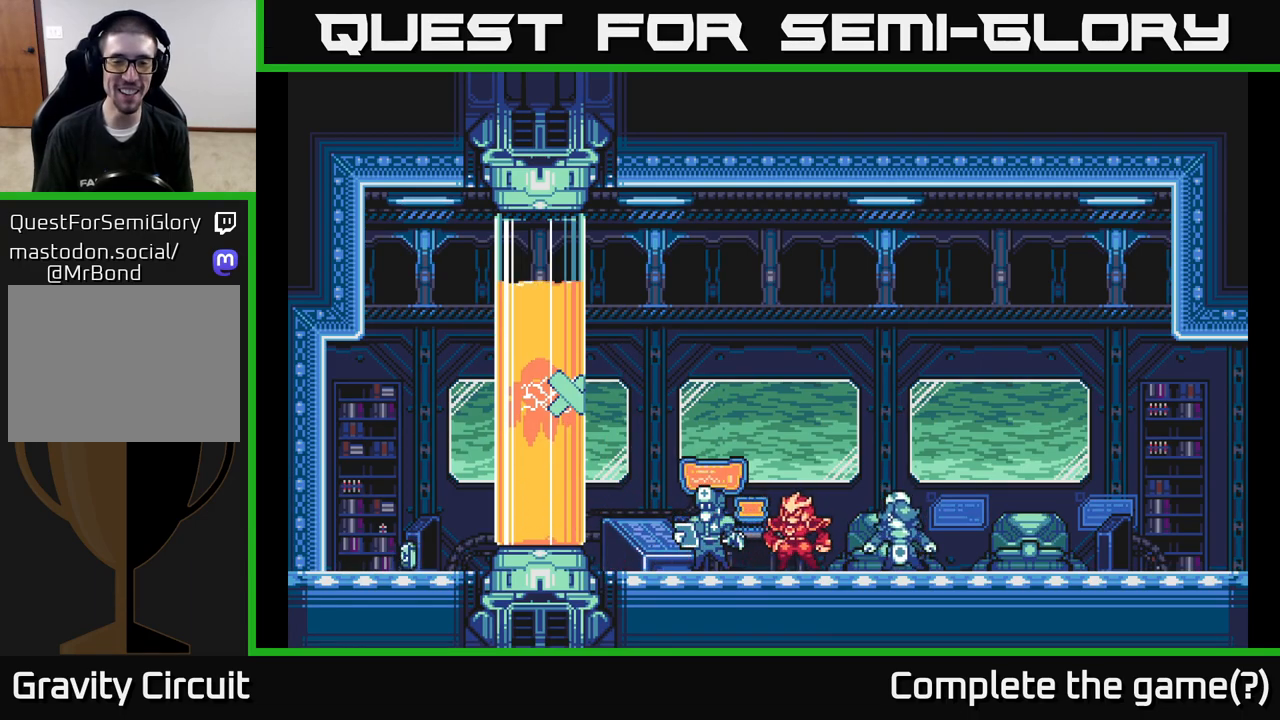
{"buttons": [], "left_stick": "center", "right_stick": "center", "events": []}
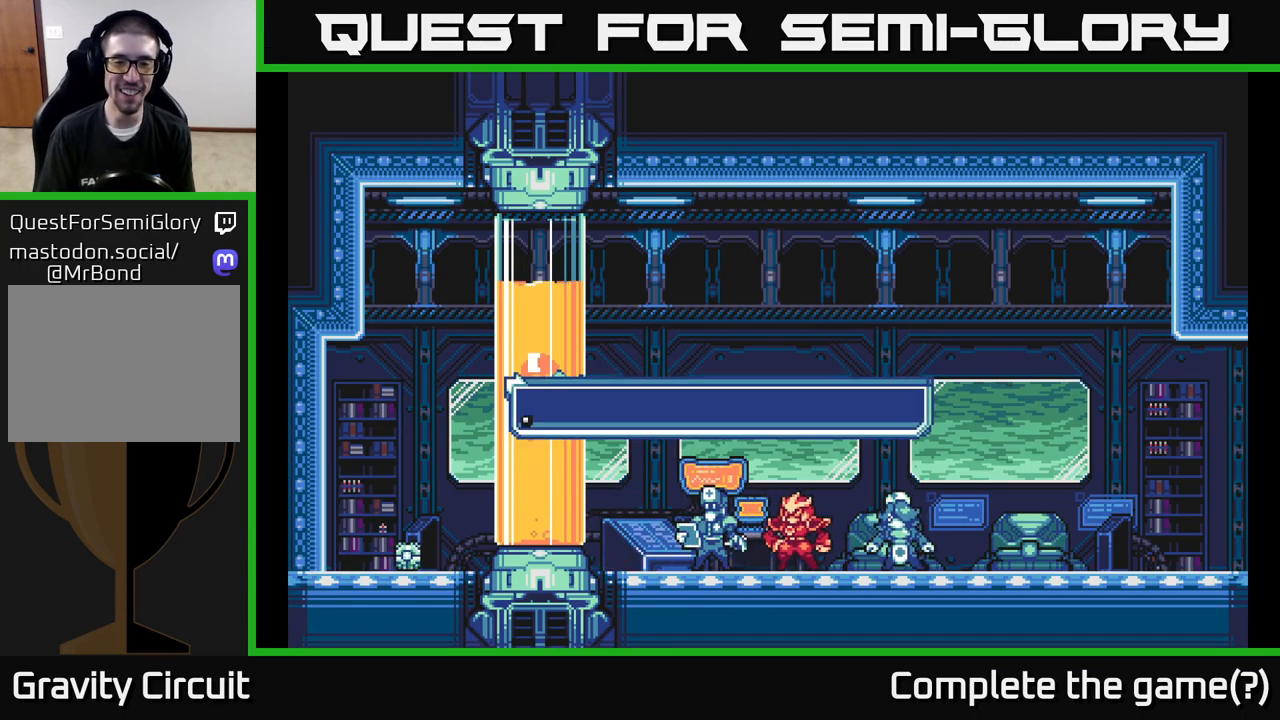
{"buttons": [], "left_stick": "center", "right_stick": "center", "events": []}
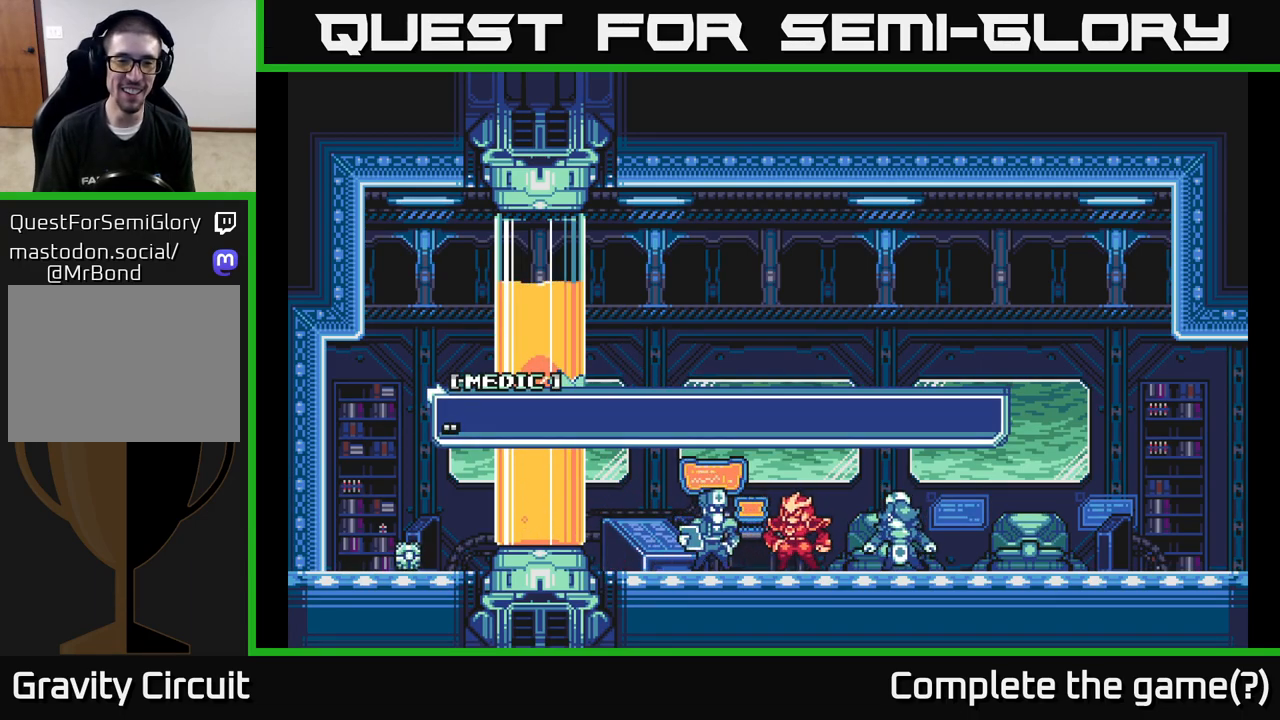
{"buttons": [], "left_stick": "center", "right_stick": "center", "events": [[133, "A", "down"], [400, "A", "up"]]}
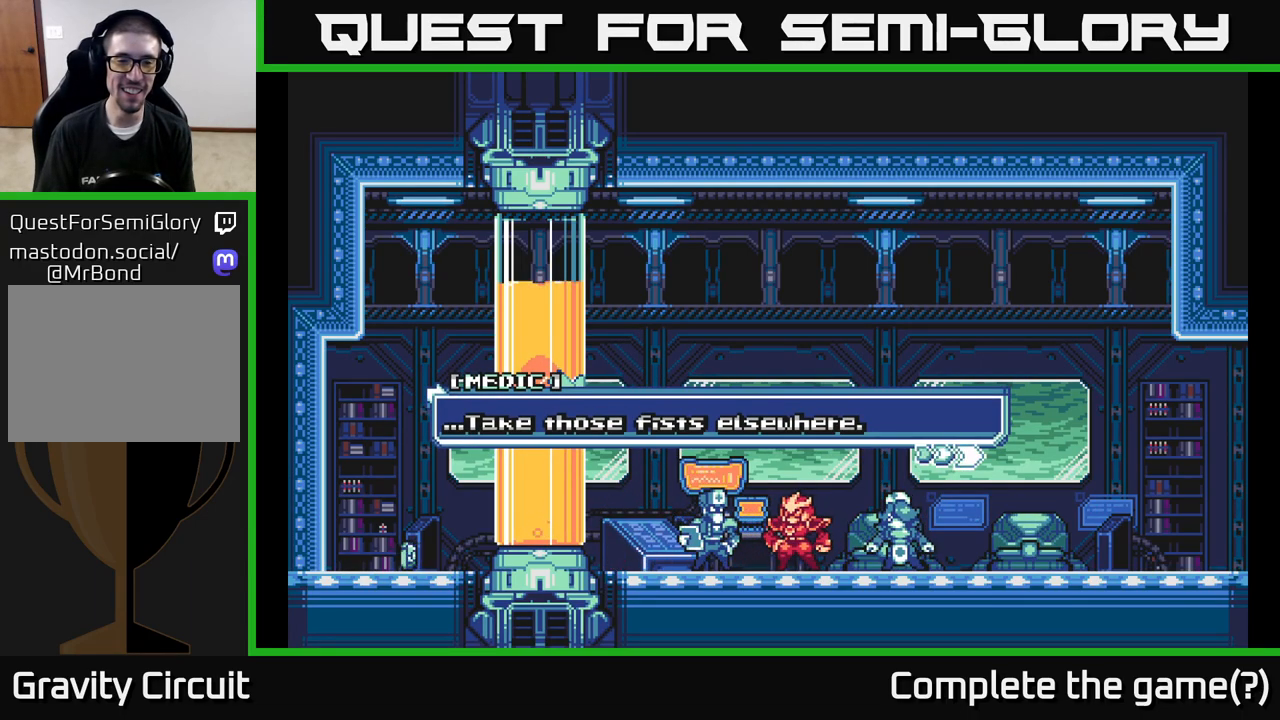
{"buttons": [], "left_stick": "center", "right_stick": "center", "events": [[233, "A", "down"], [450, "A", "up"]]}